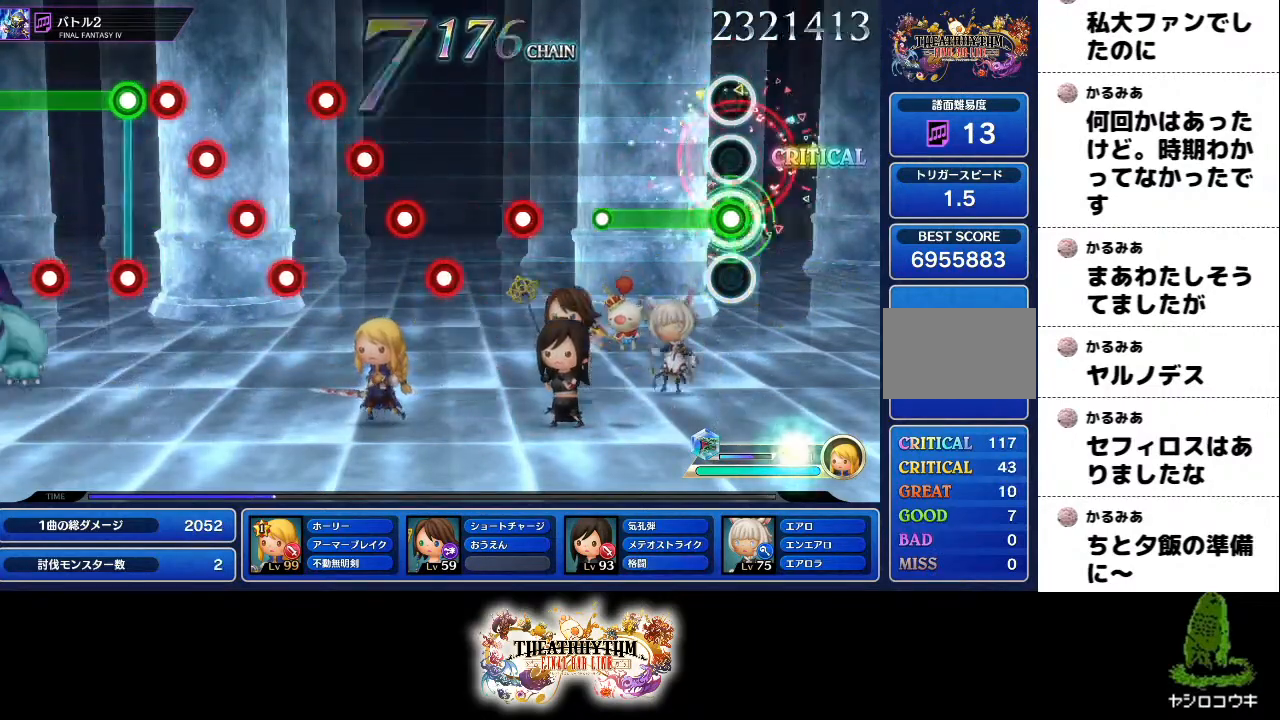
Gameplay with a controller (PlayStation layout); each line is a JSON object with the inputs held at the frame after it. "events" lists button and stick changes between this image and that frame as [ms after this image, input, new state], when the widget could be followed in between. Not read: L1 L3 R1 R3.
{"buttons": [], "left_stick": "center", "right_stick": "center", "events": [[317, "L2", "up"]]}
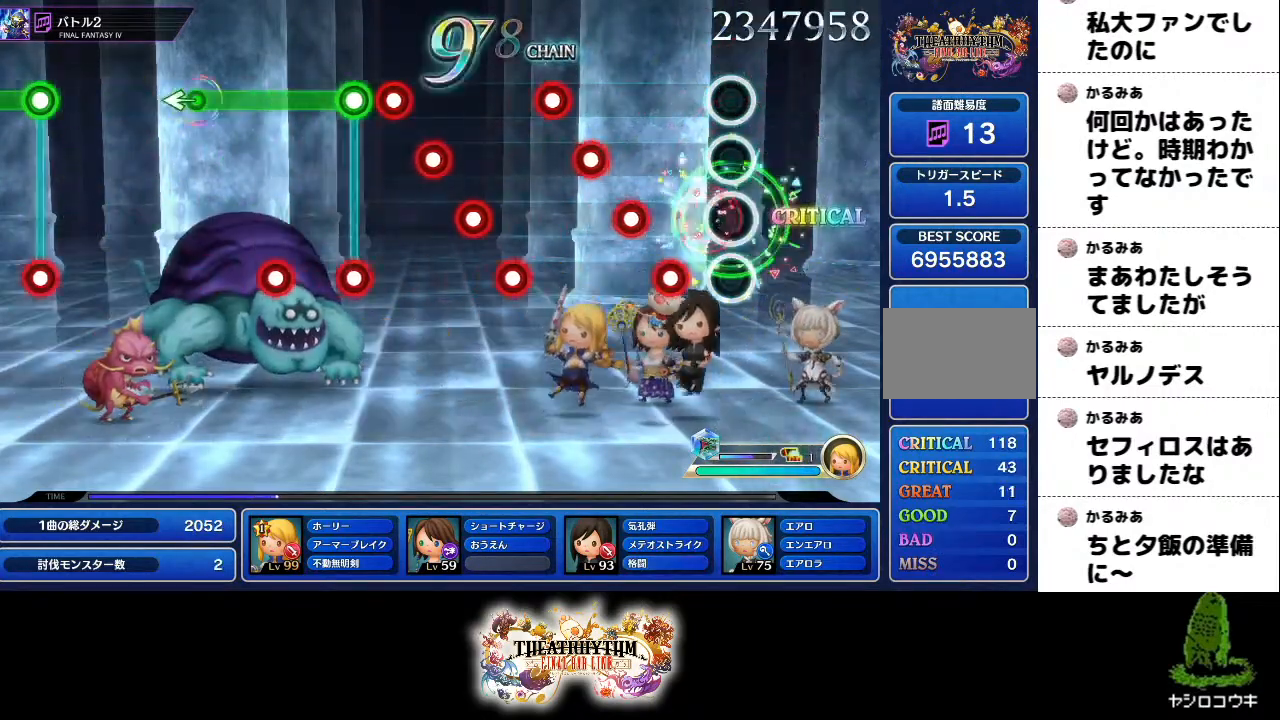
{"buttons": ["L2"], "left_stick": "center", "right_stick": "center", "events": [[134, "R2", "down"], [251, "L2", "down"], [251, "R2", "up"], [334, "R2", "down"], [367, "L2", "up"], [417, "R2", "up"], [467, "L2", "down"]]}
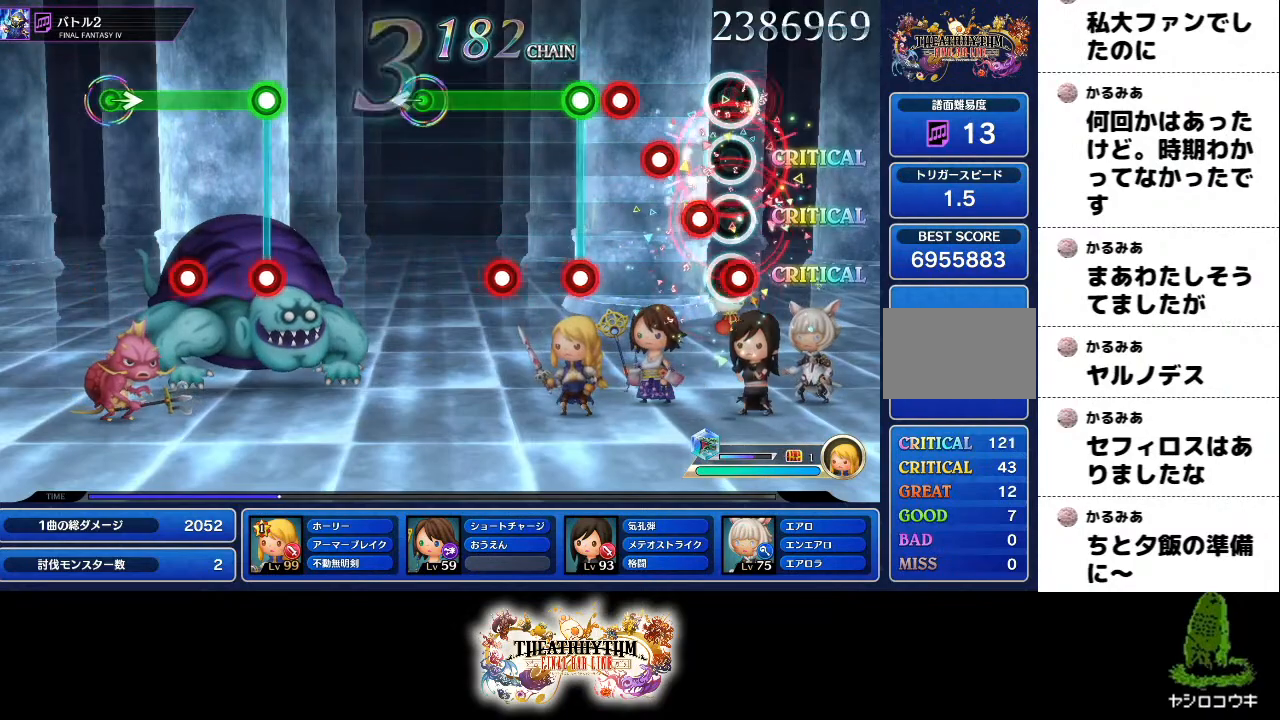
{"buttons": ["R2"], "left_stick": "center", "right_stick": "center", "events": [[17, "R2", "down"], [100, "L2", "up"], [117, "R2", "up"], [183, "L2", "down"], [183, "R2", "down"], [267, "L2", "up"], [283, "R2", "up"], [384, "L2", "down"], [384, "R2", "down"], [467, "L2", "up"]]}
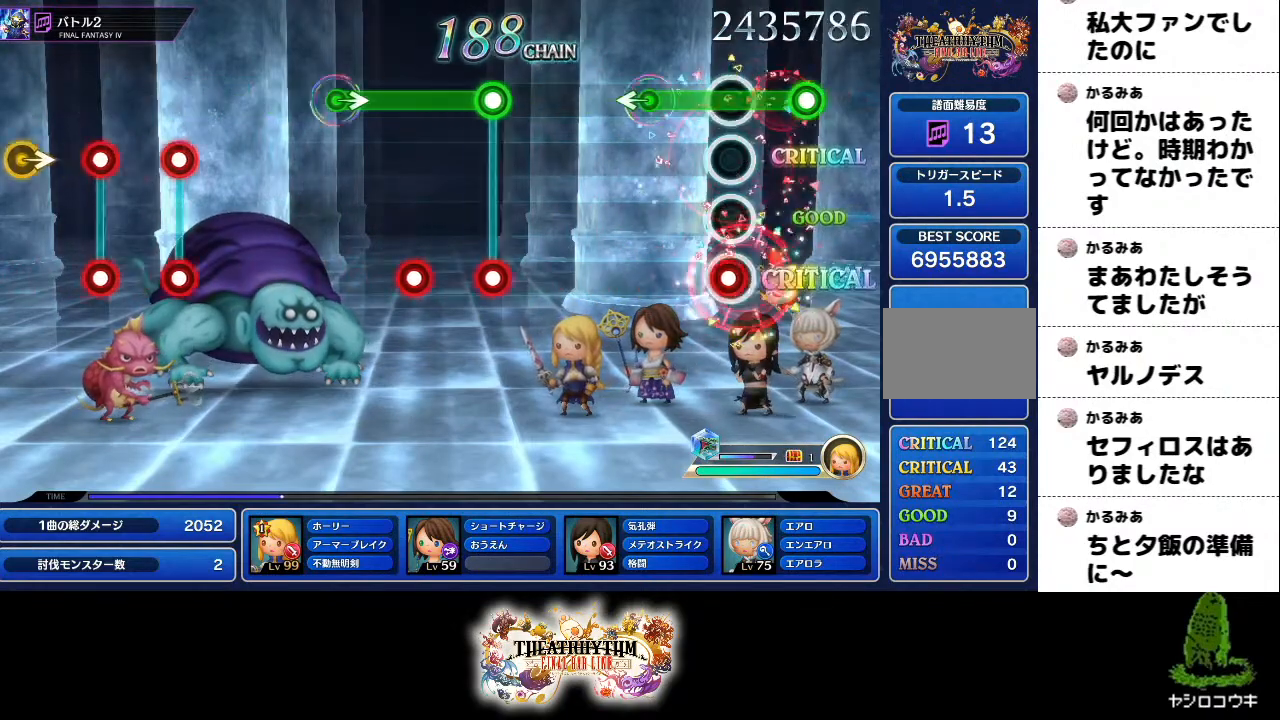
{"buttons": [], "left_stick": "center", "right_stick": "center"}
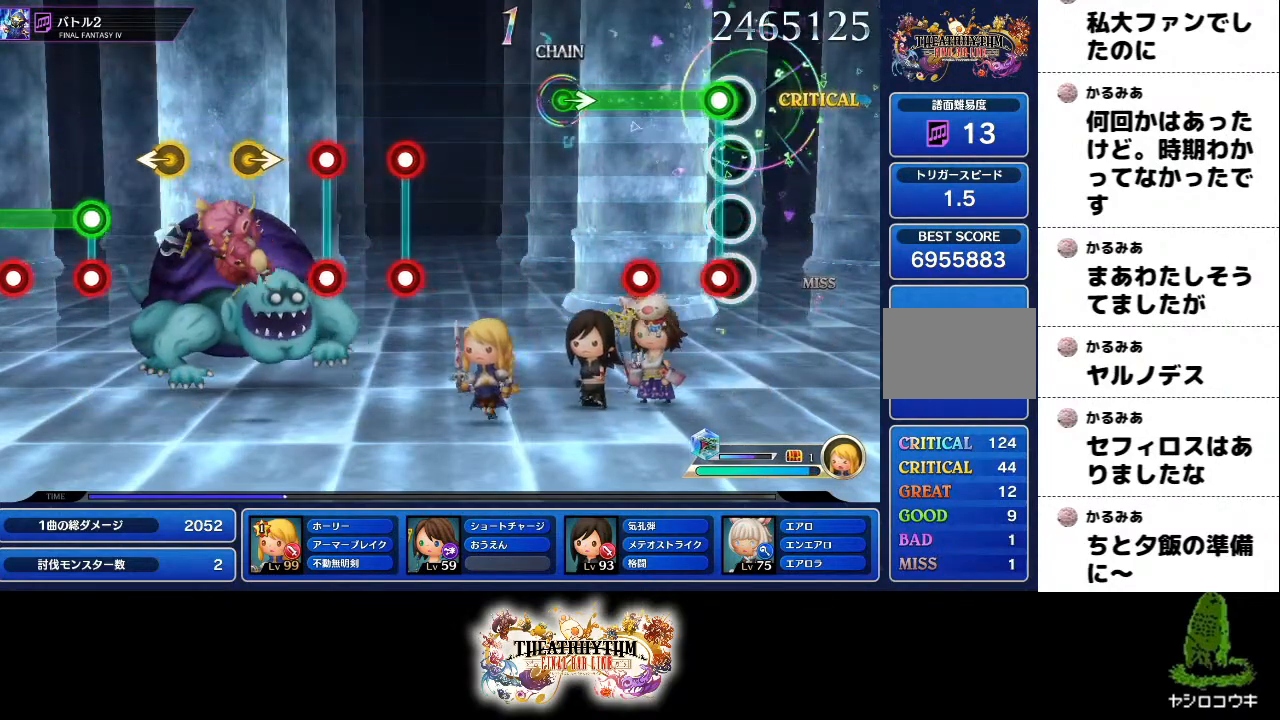
{"buttons": [], "left_stick": "center", "right_stick": "center", "events": [[83, "L2", "down"], [83, "R2", "down"], [150, "L2", "up"], [233, "L2", "down"], [333, "L2", "up"], [434, "left_stick", "right"], [450, "R2", "up"], [500, "left_stick", "center"]]}
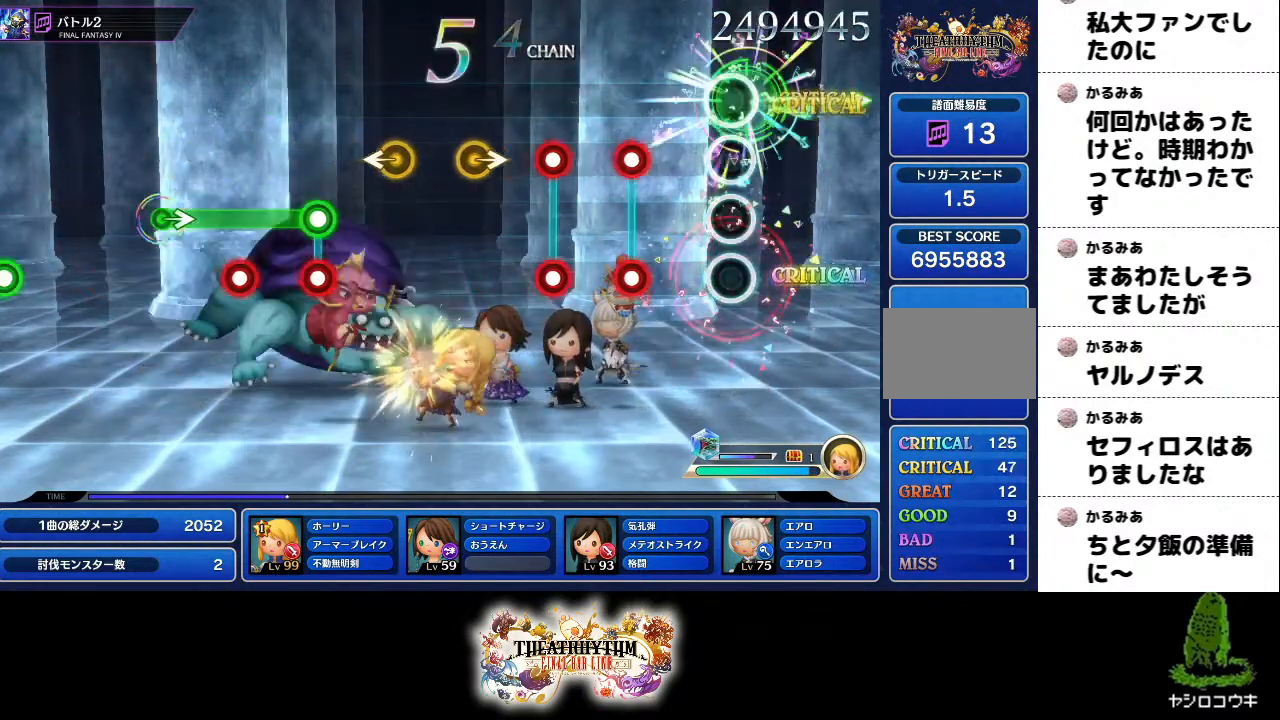
{"buttons": [], "left_stick": "center", "right_stick": "center"}
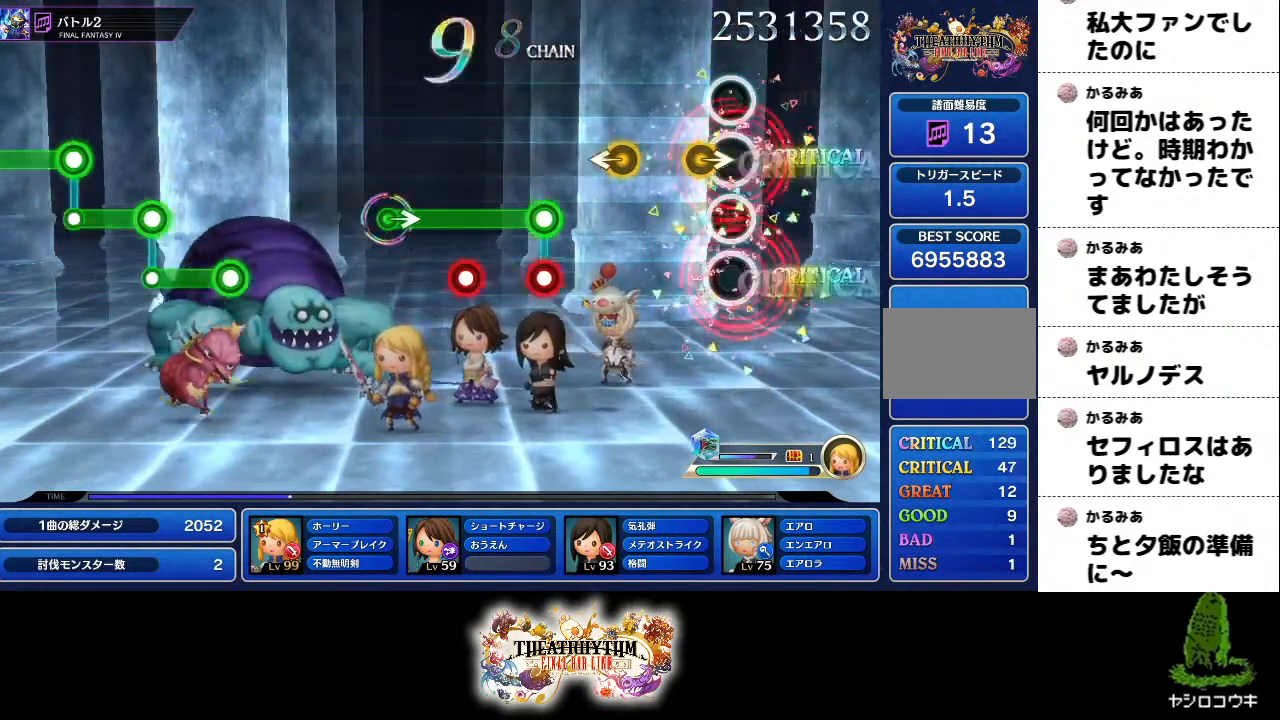
{"buttons": ["R2"], "left_stick": "center", "right_stick": "center", "events": [[283, "left_stick", "left"], [367, "left_stick", "center"], [467, "R2", "down"]]}
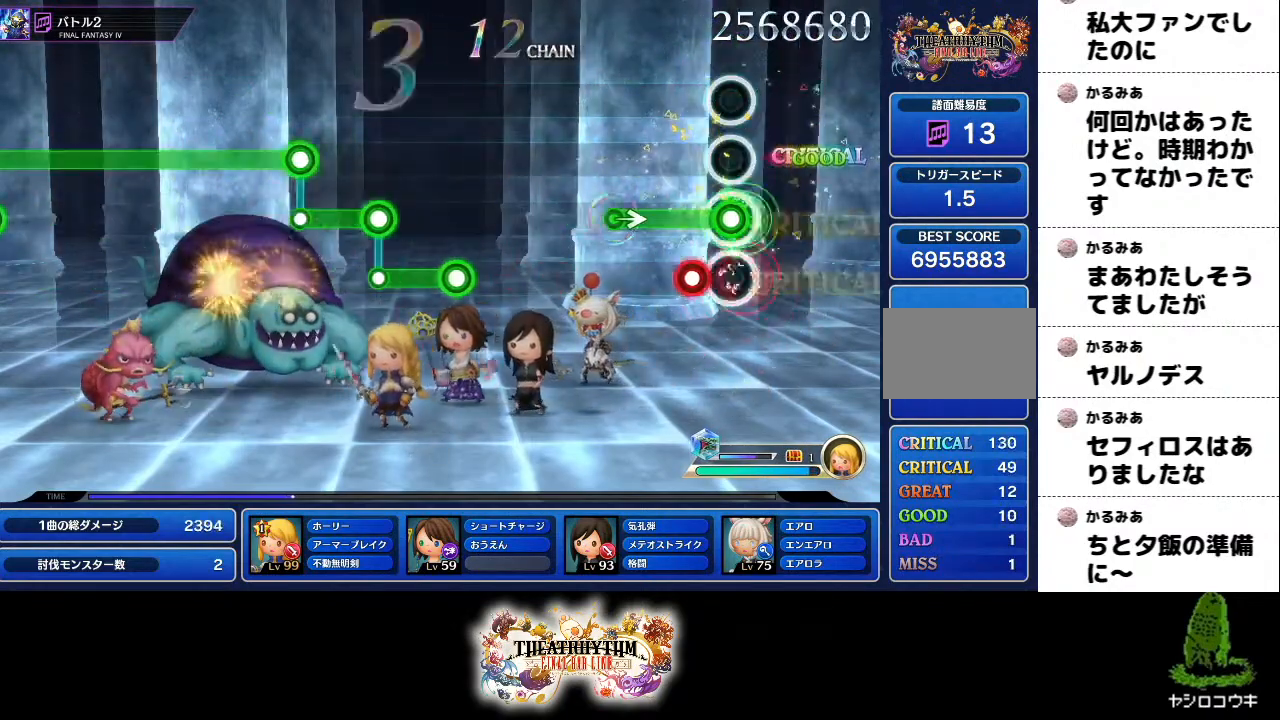
{"buttons": [], "left_stick": "center", "right_stick": "center", "events": [[301, "R2", "up"]]}
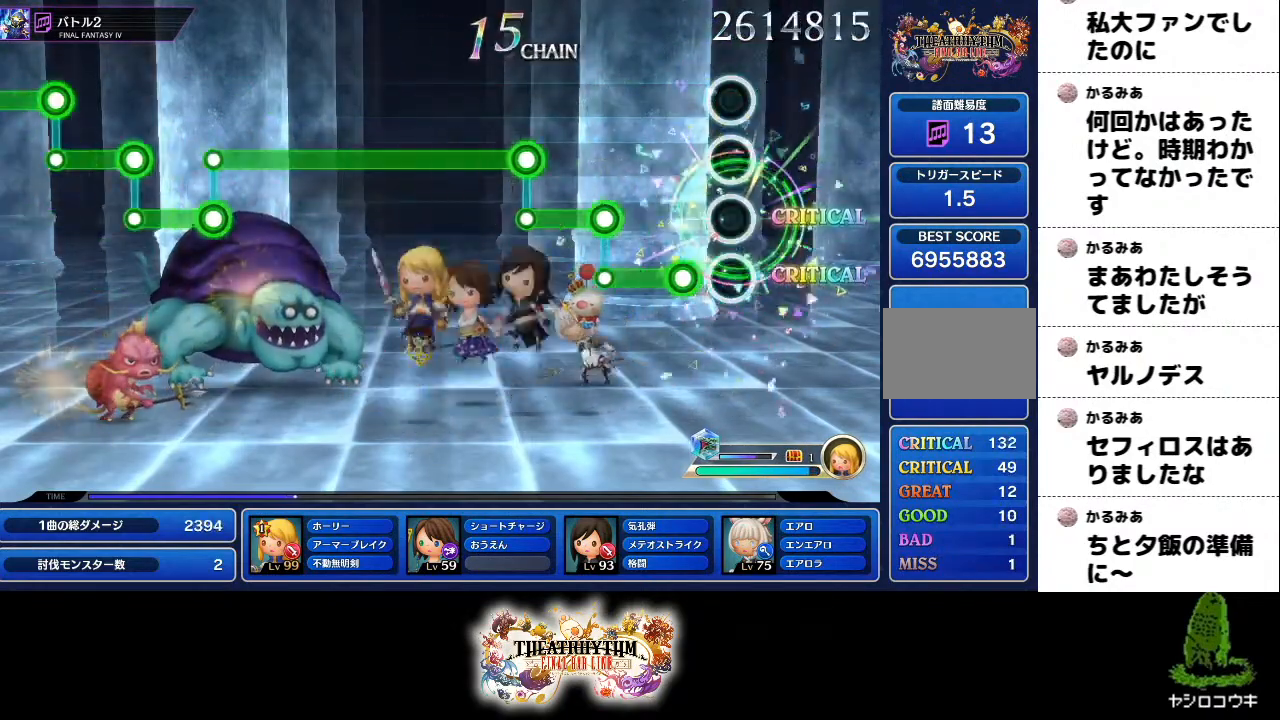
{"buttons": [], "left_stick": "center", "right_stick": "center", "events": []}